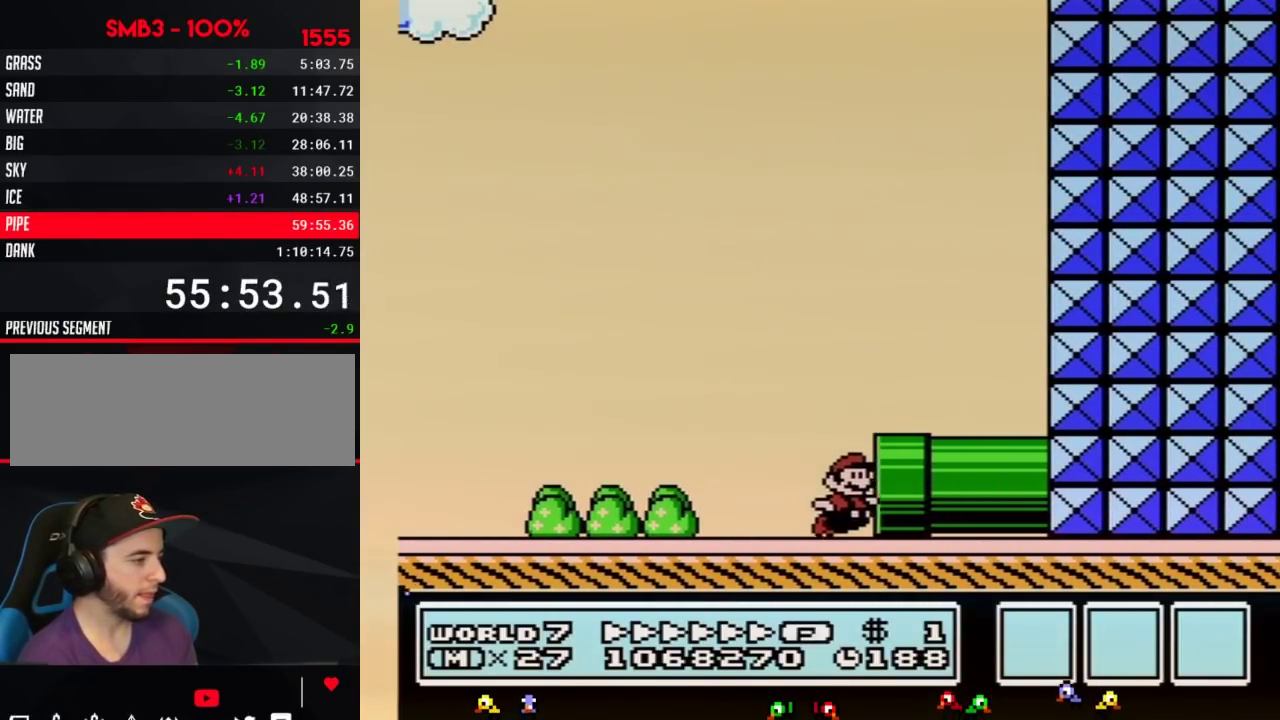
Gameplay with a controller (Nintendo layout); each line is a JSON object with the inputs held at the frame after it. "events" lists button and stick changes between this image and that frame as [ms after this image, input, new state], when the widget could be followed in between. Not read: L3 R3.
{"buttons": ["B", "DPAD_LEFT"], "events": [[217, "DPAD_DOWN", "up"], [217, "DPAD_LEFT", "down"]]}
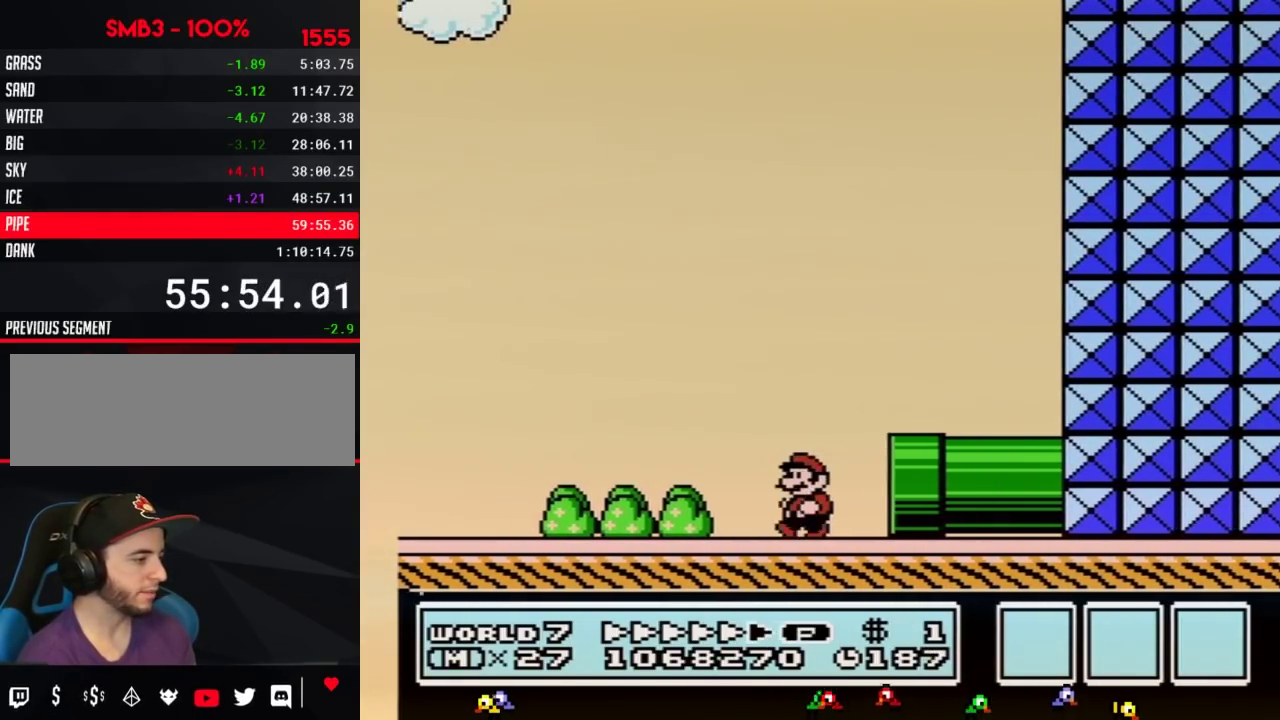
{"buttons": ["B", "DPAD_LEFT"], "events": []}
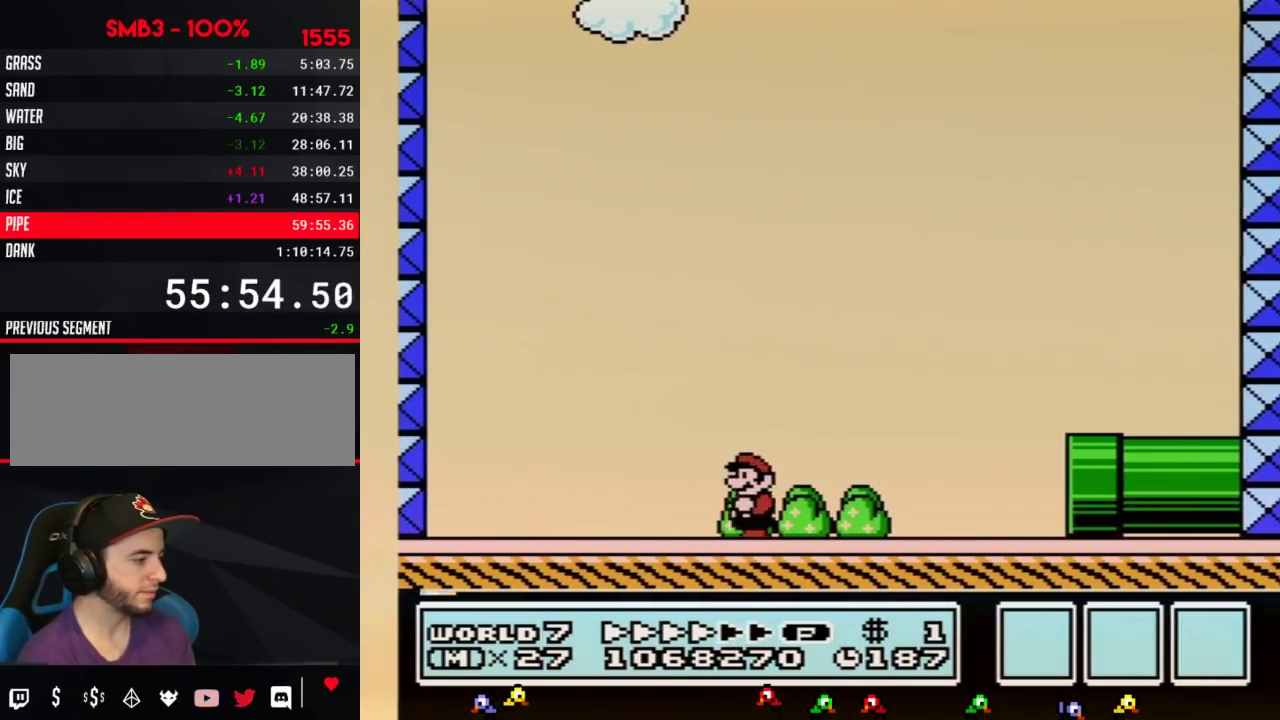
{"buttons": ["B", "DPAD_LEFT"], "events": []}
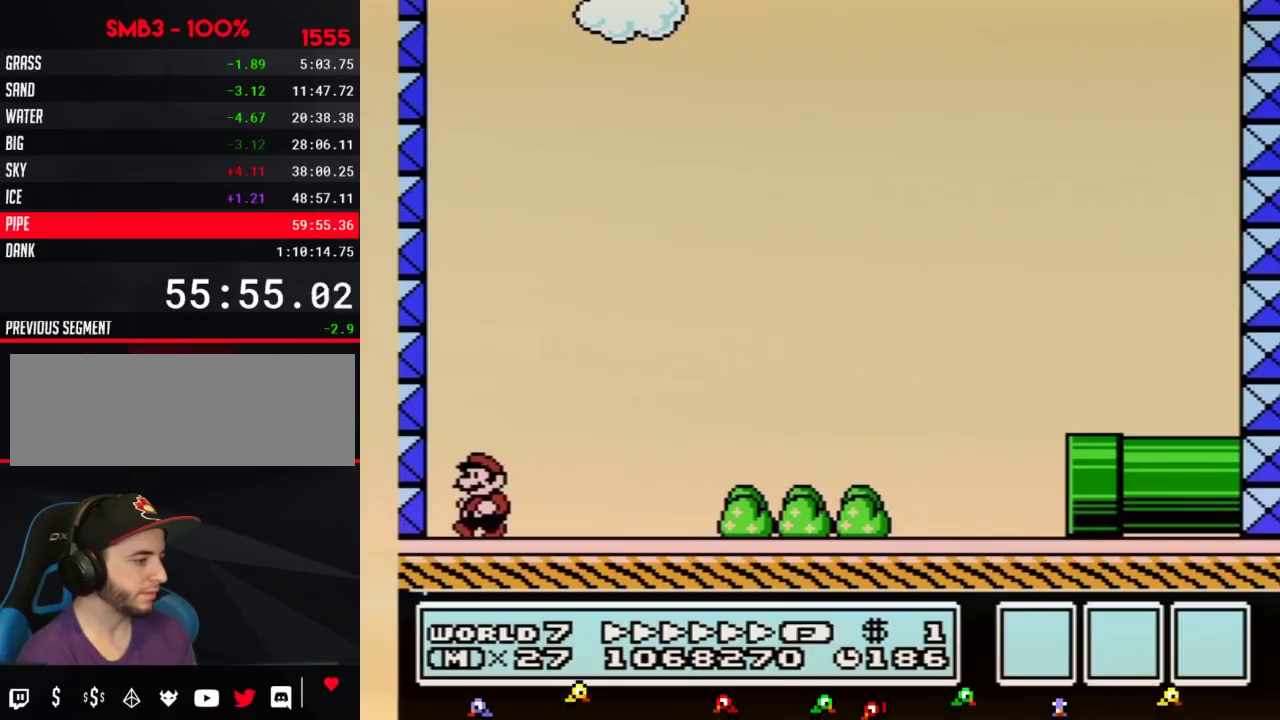
{"buttons": ["B", "DPAD_RIGHT"], "events": [[150, "A", "down"], [217, "DPAD_LEFT", "up"], [217, "DPAD_RIGHT", "down"], [433, "A", "up"]]}
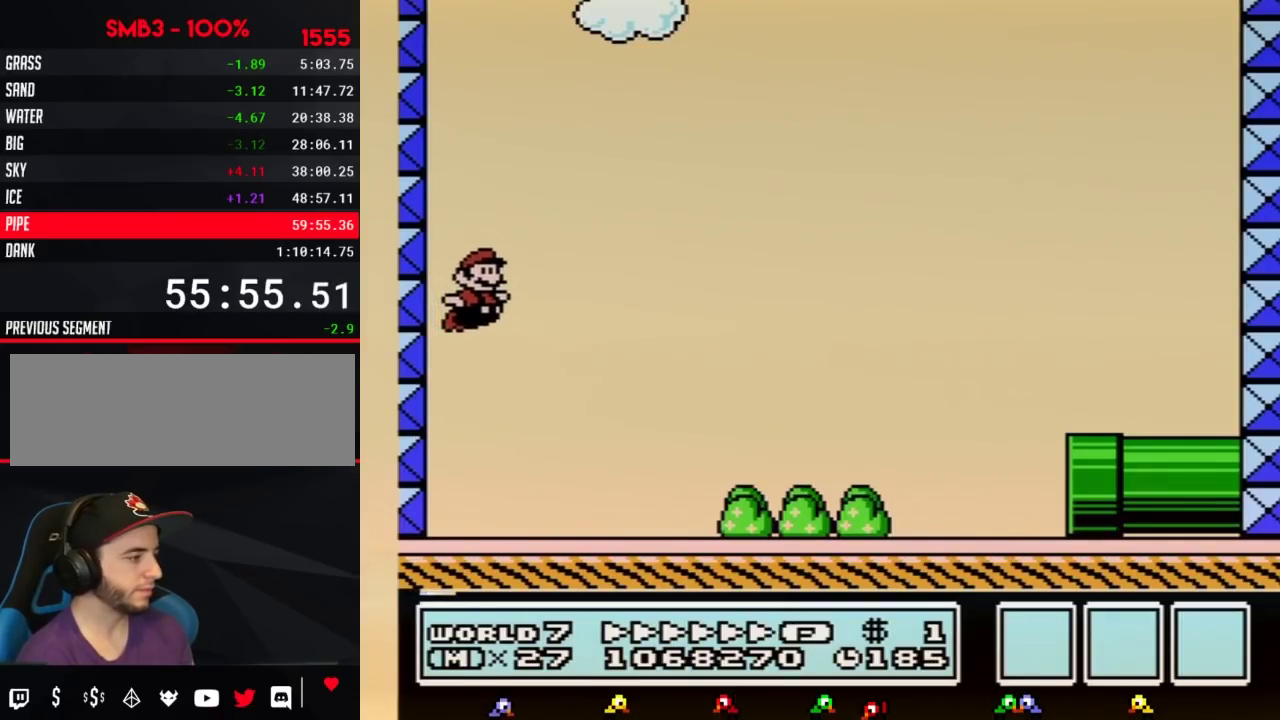
{"buttons": ["A", "B", "DPAD_RIGHT"], "events": [[500, "A", "down"]]}
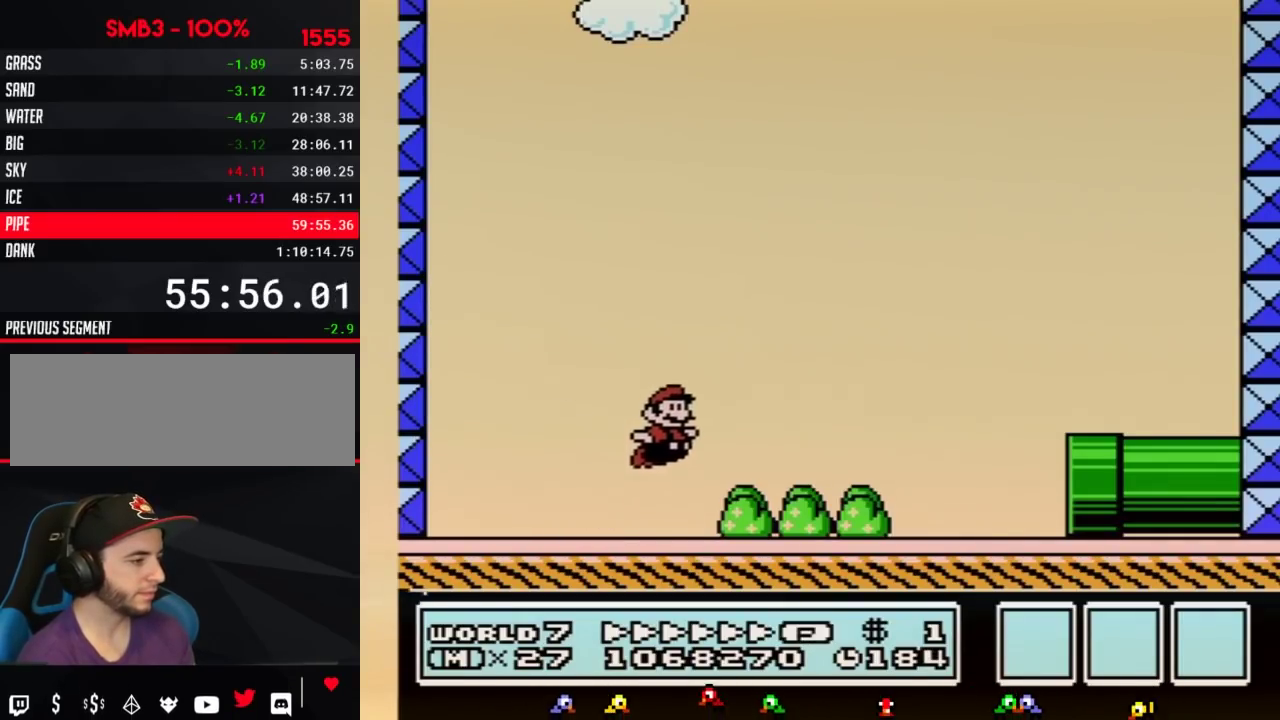
{"buttons": ["B", "DPAD_RIGHT"], "events": [[283, "A", "up"]]}
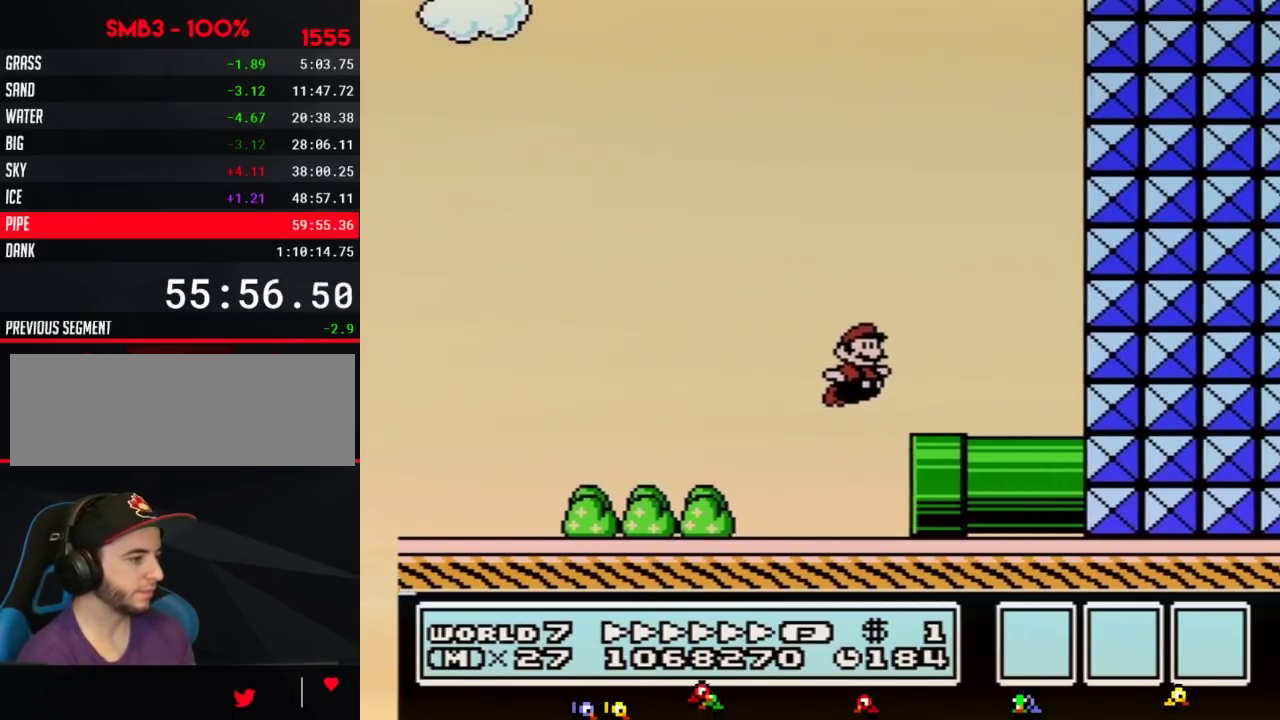
{"buttons": ["A", "B", "DPAD_LEFT"], "events": [[83, "DPAD_DOWN", "down"], [117, "DPAD_RIGHT", "up"], [400, "A", "down"], [400, "DPAD_LEFT", "down"], [433, "DPAD_DOWN", "up"]]}
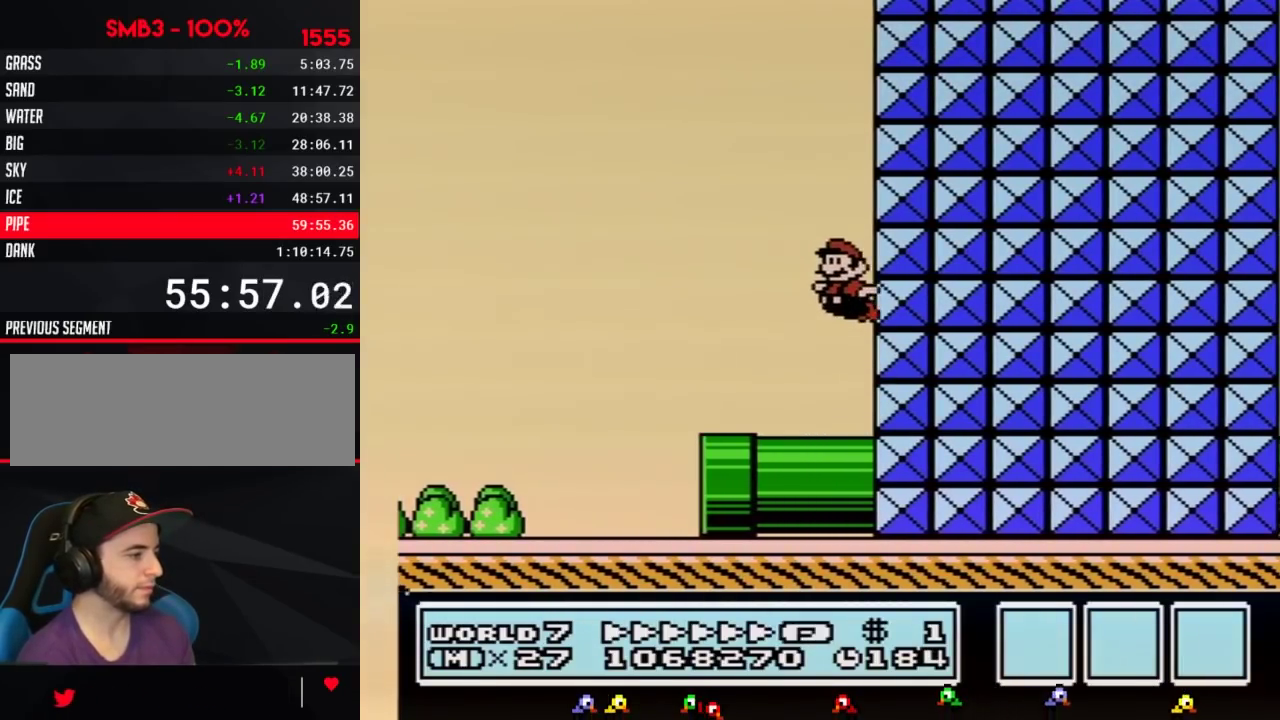
{"buttons": ["B", "DPAD_LEFT"], "events": [[250, "A", "up"]]}
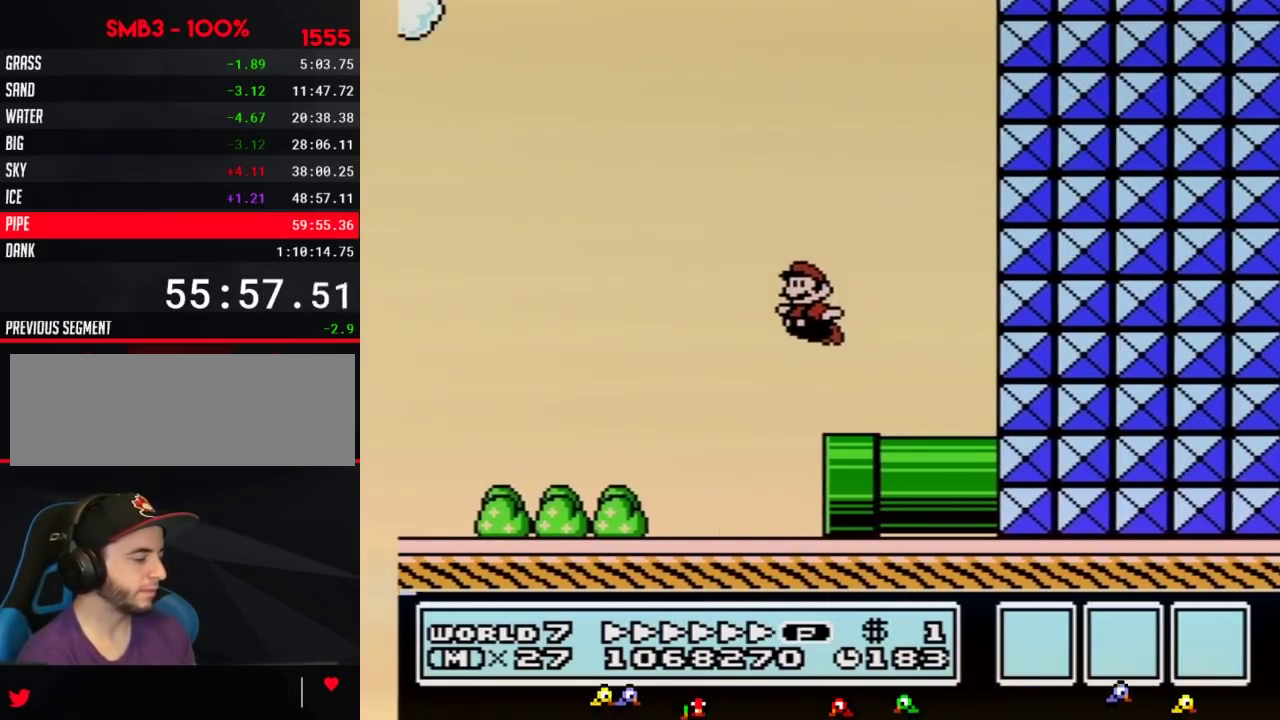
{"buttons": ["B", "DPAD_LEFT"], "events": []}
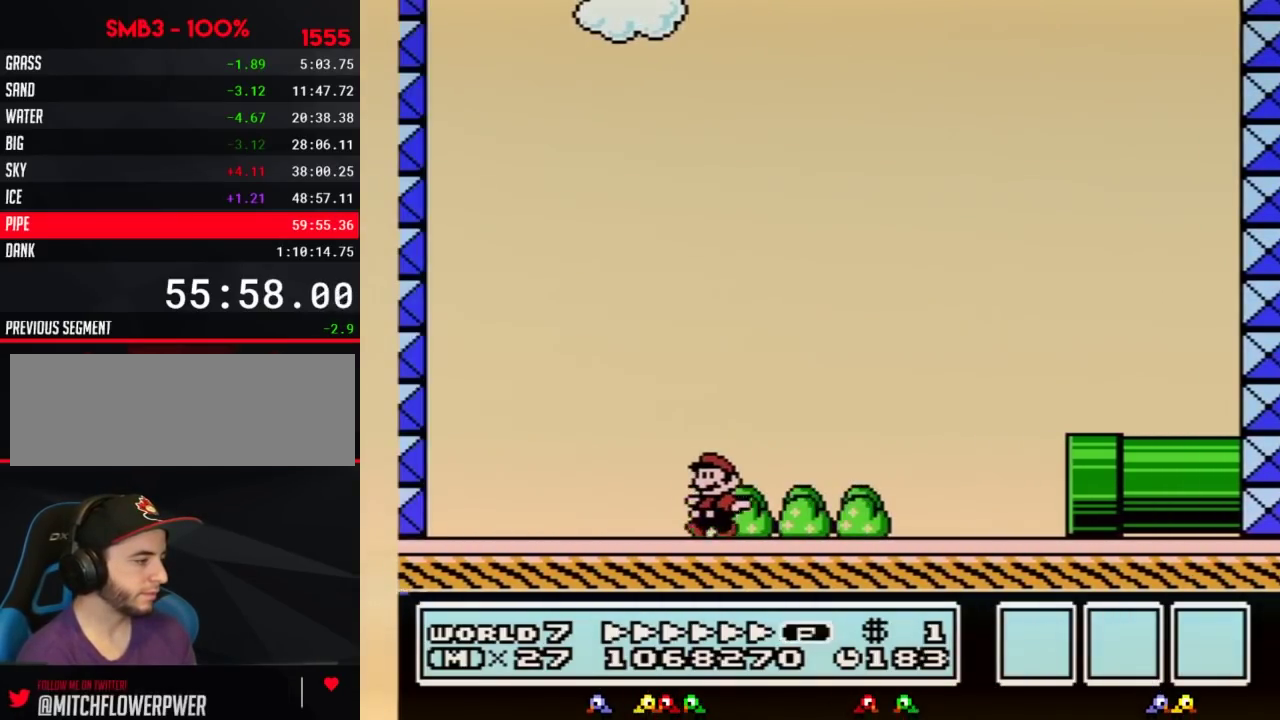
{"buttons": ["A", "B", "DPAD_RIGHT"], "events": [[400, "A", "down"], [467, "DPAD_LEFT", "up"], [467, "DPAD_RIGHT", "down"]]}
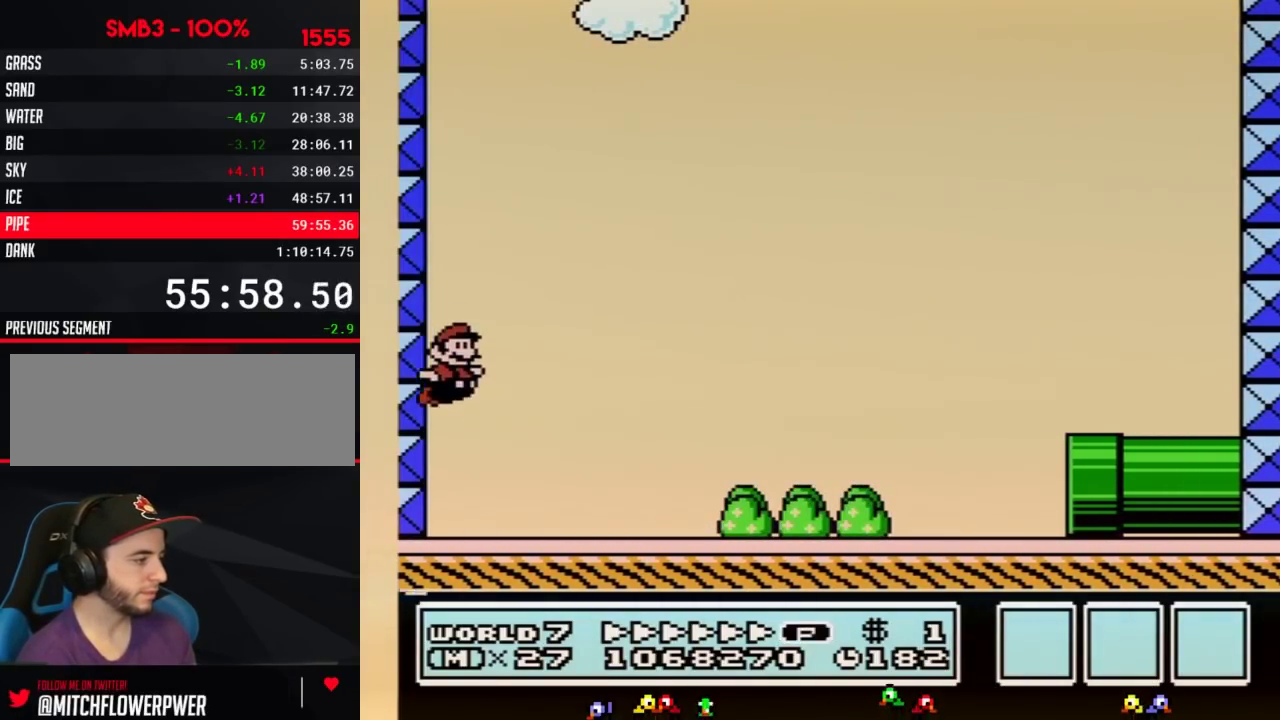
{"buttons": ["B", "DPAD_RIGHT"], "events": [[83, "A", "up"]]}
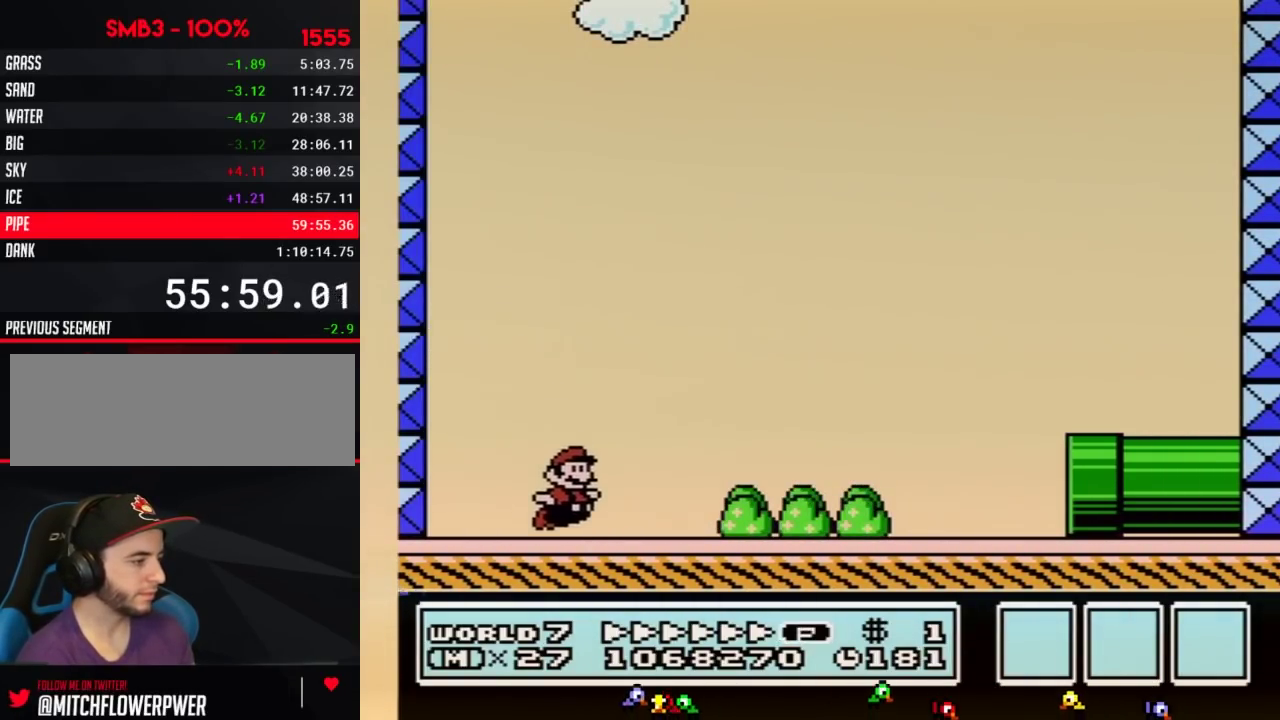
{"buttons": ["B", "DPAD_RIGHT"], "events": [[183, "A", "down"], [467, "A", "up"]]}
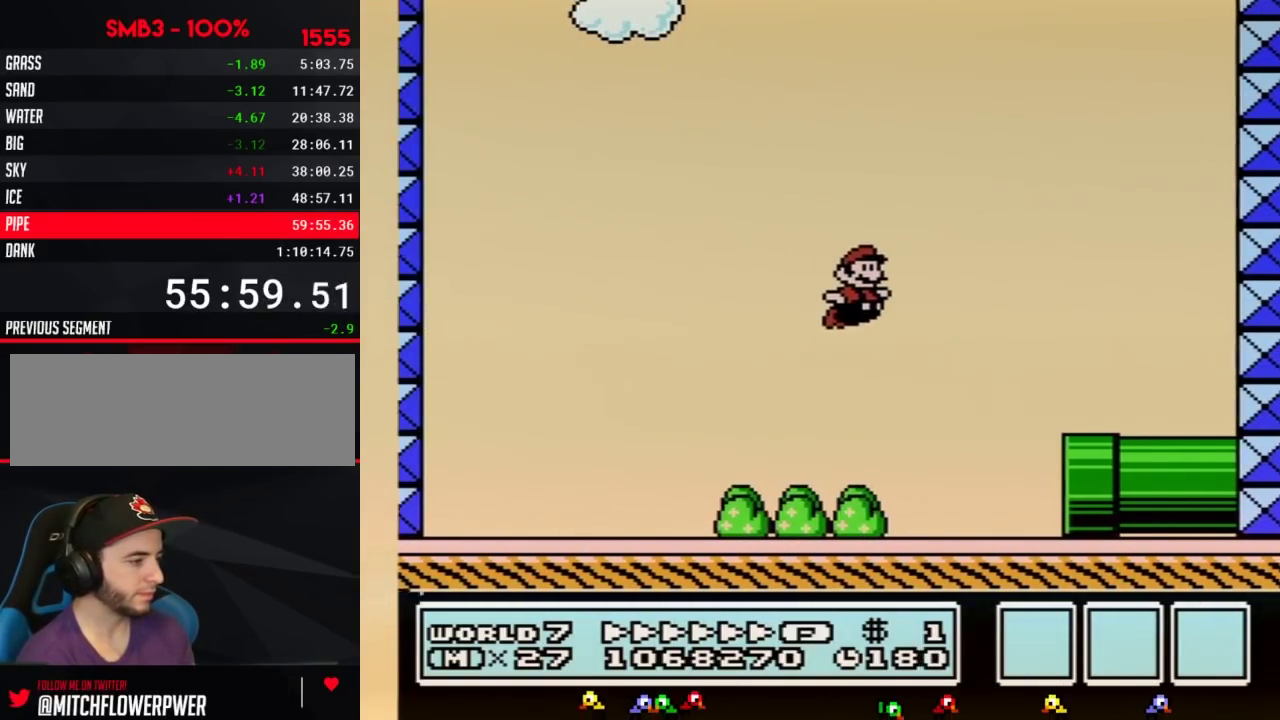
{"buttons": ["B", "DPAD_DOWN"], "events": [[250, "DPAD_DOWN", "down"], [283, "DPAD_RIGHT", "up"]]}
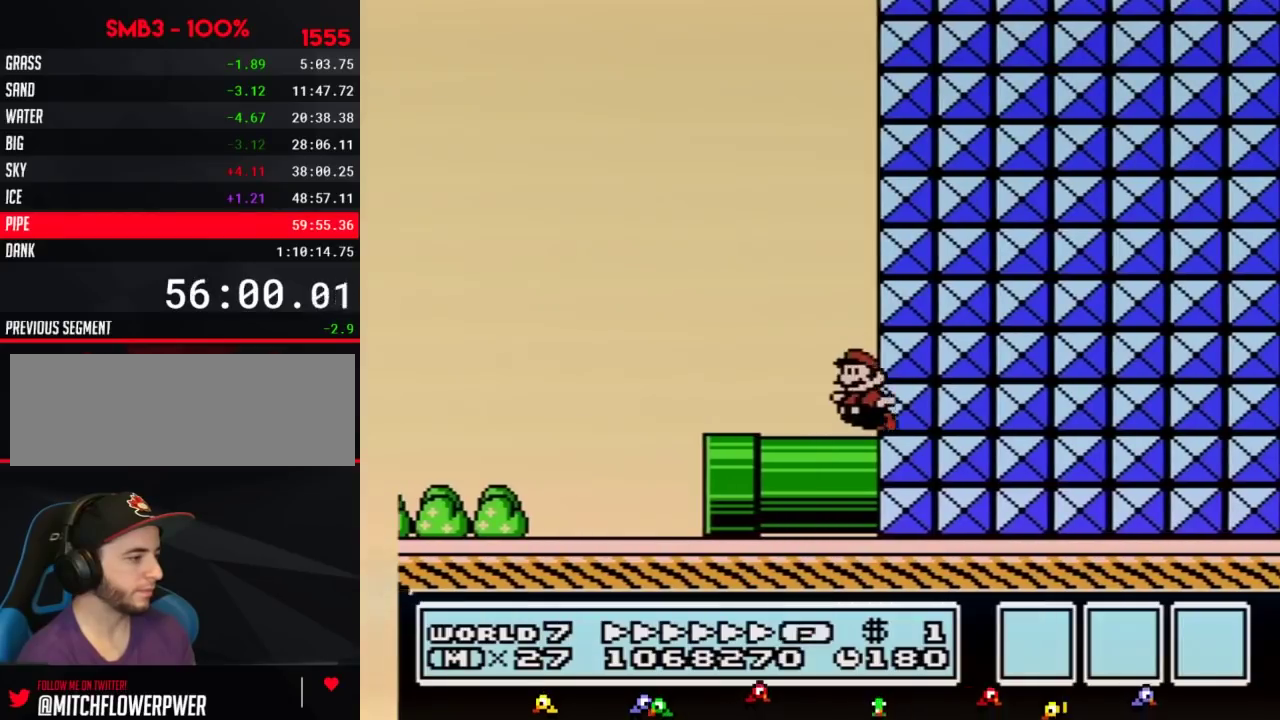
{"buttons": ["B", "DPAD_LEFT"], "events": [[83, "A", "down"], [83, "DPAD_DOWN", "up"], [83, "DPAD_LEFT", "down"], [183, "DPAD_UP", "down"], [250, "DPAD_UP", "up"], [367, "A", "up"]]}
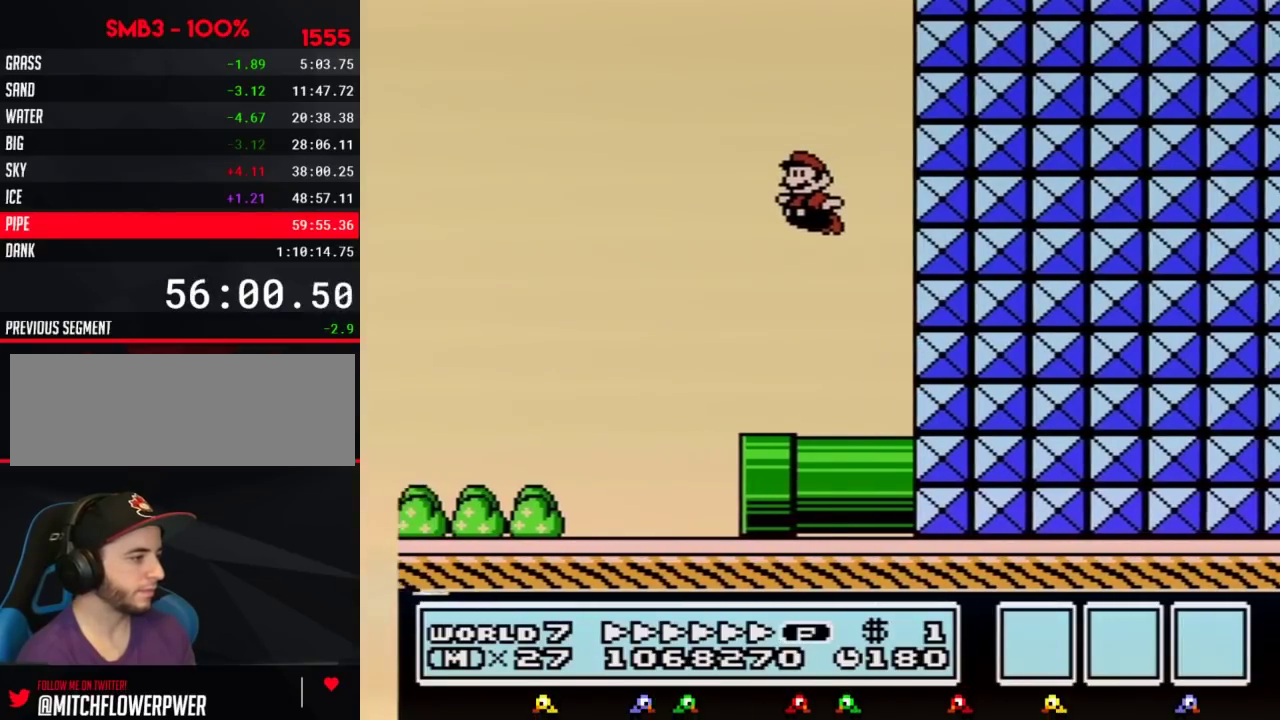
{"buttons": ["B", "DPAD_LEFT"], "events": []}
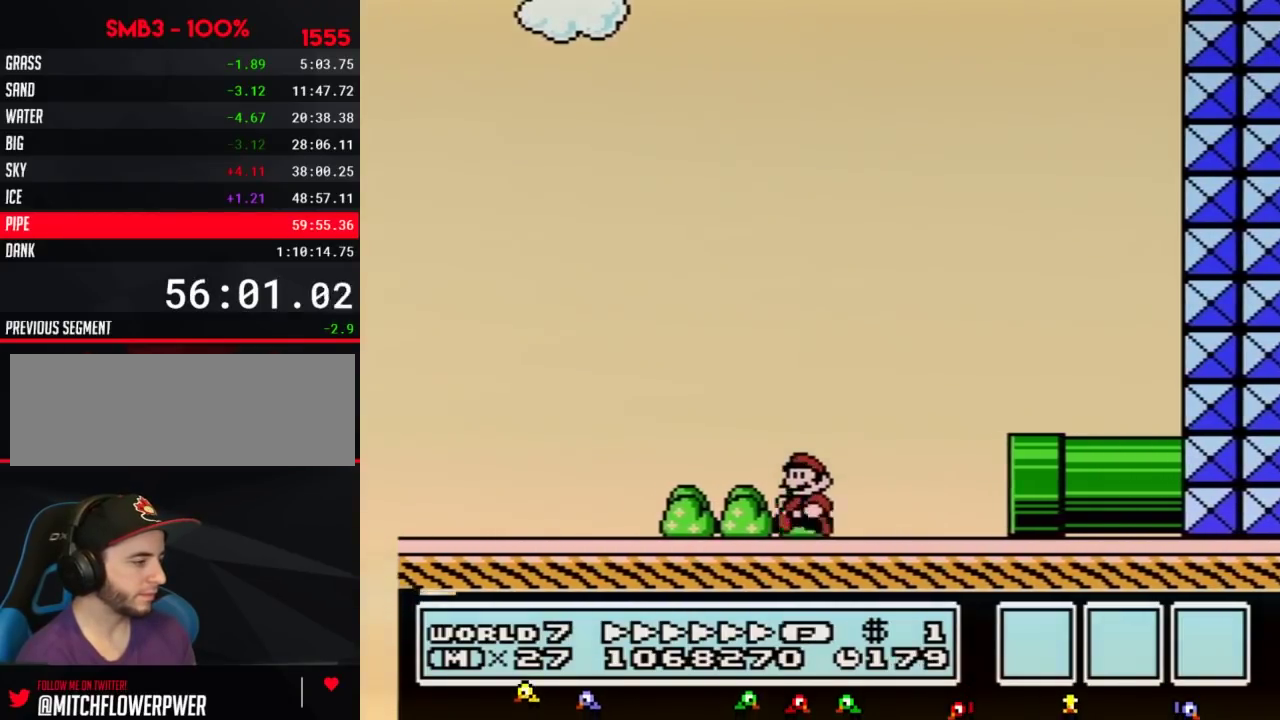
{"buttons": ["B", "DPAD_LEFT"], "events": []}
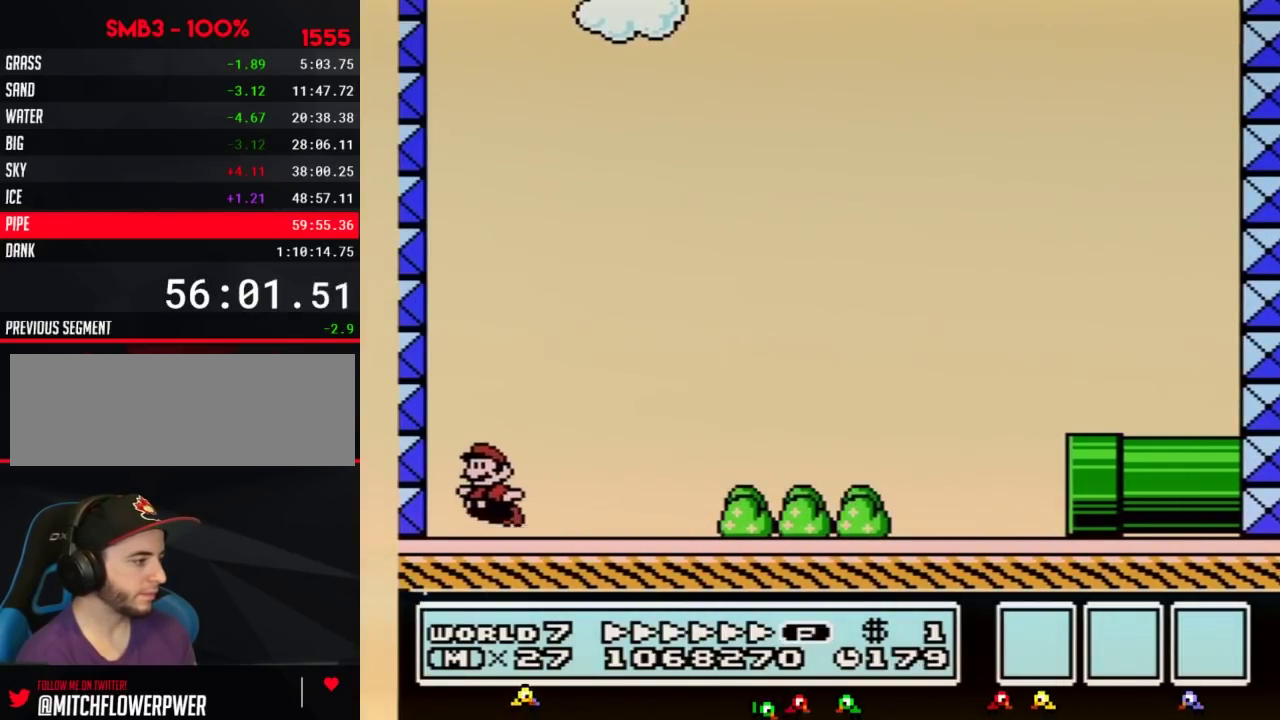
{"buttons": ["B", "DPAD_RIGHT"], "events": [[83, "A", "down"], [150, "DPAD_LEFT", "up"], [183, "DPAD_RIGHT", "down"], [300, "A", "up"]]}
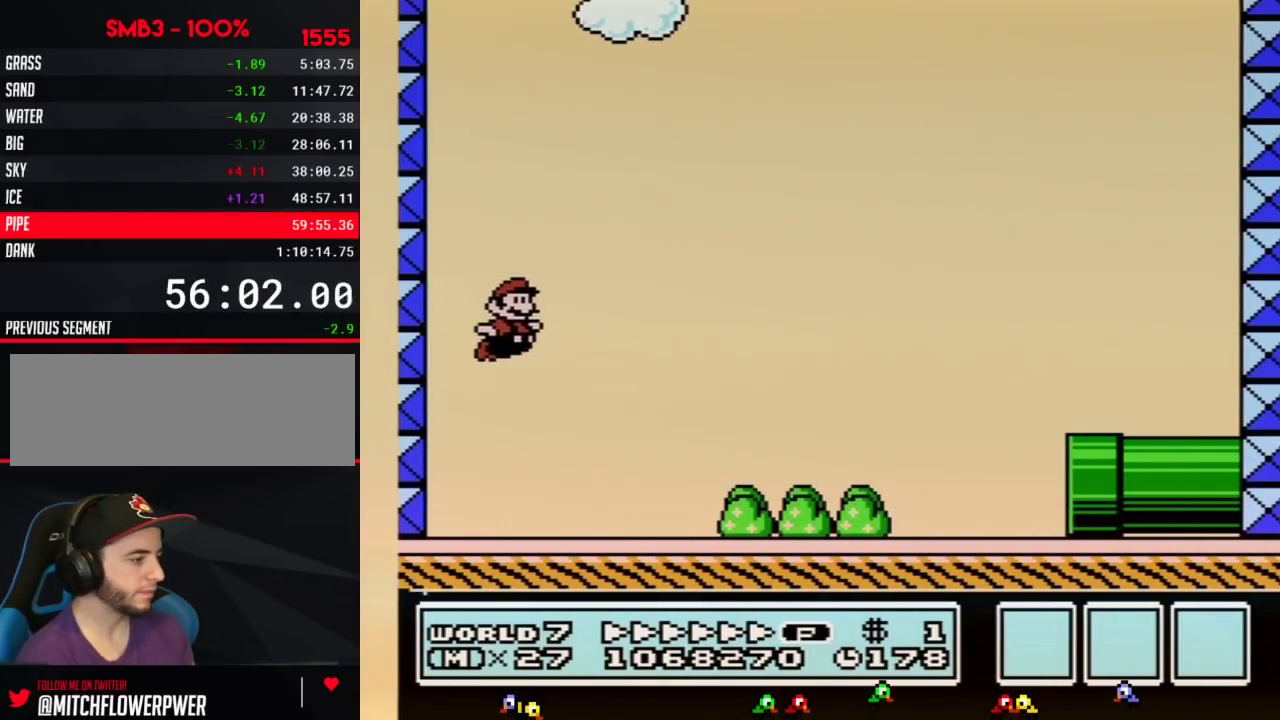
{"buttons": ["A", "B", "DPAD_RIGHT"], "events": [[400, "A", "down"]]}
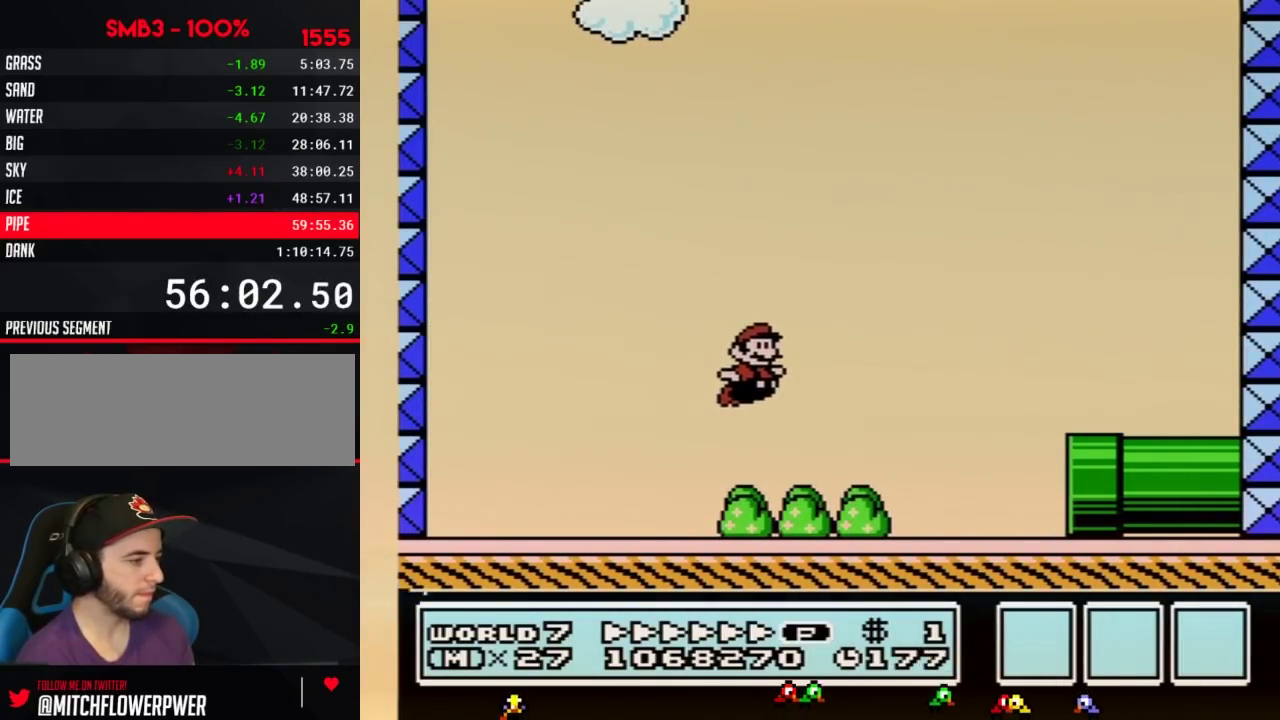
{"buttons": ["B", "DPAD_DOWN"], "events": [[117, "A", "up"], [367, "DPAD_DOWN", "down"], [400, "DPAD_RIGHT", "up"]]}
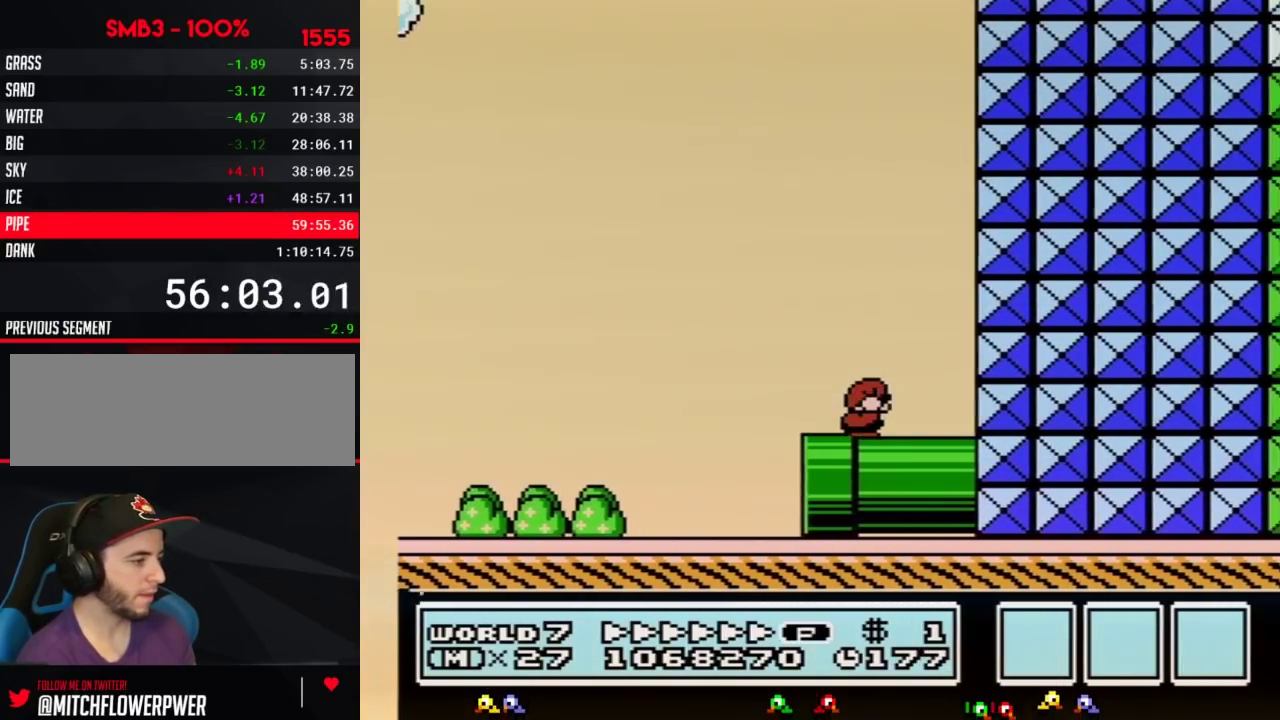
{"buttons": ["A", "B", "DPAD_LEFT"], "events": [[250, "A", "down"], [250, "DPAD_DOWN", "up"], [250, "DPAD_LEFT", "down"]]}
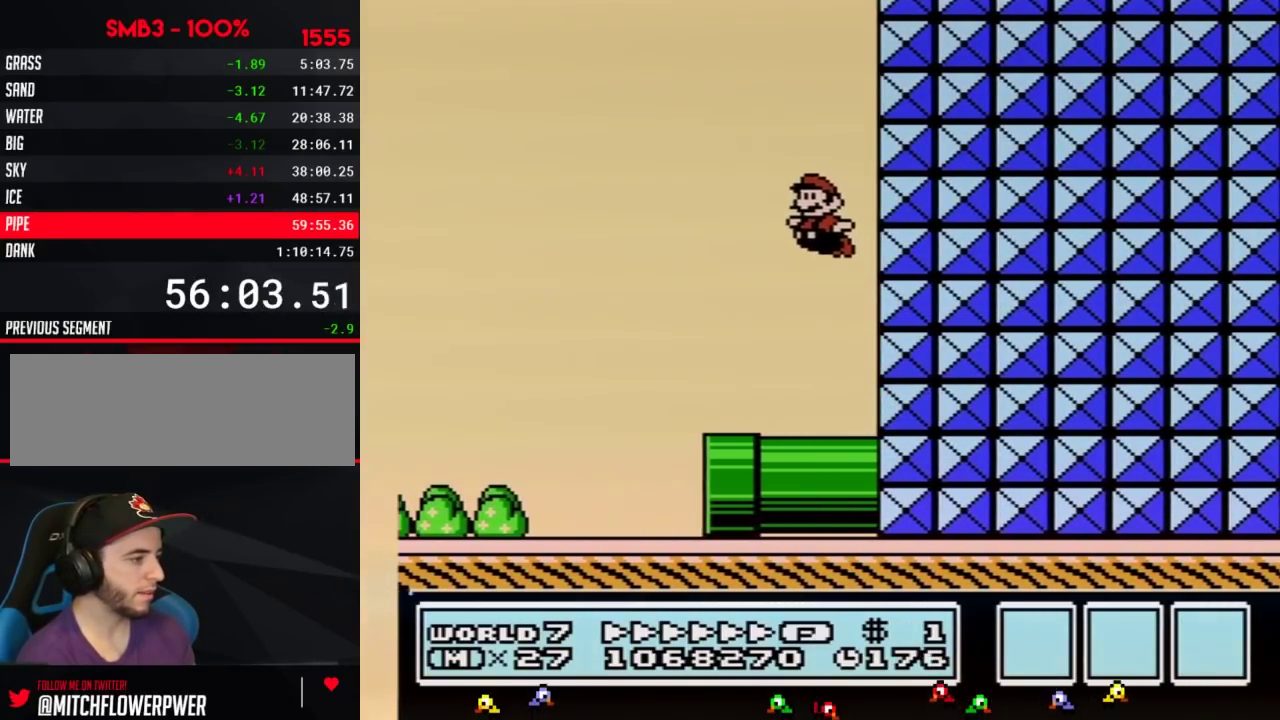
{"buttons": ["B", "DPAD_LEFT"], "events": [[33, "A", "up"]]}
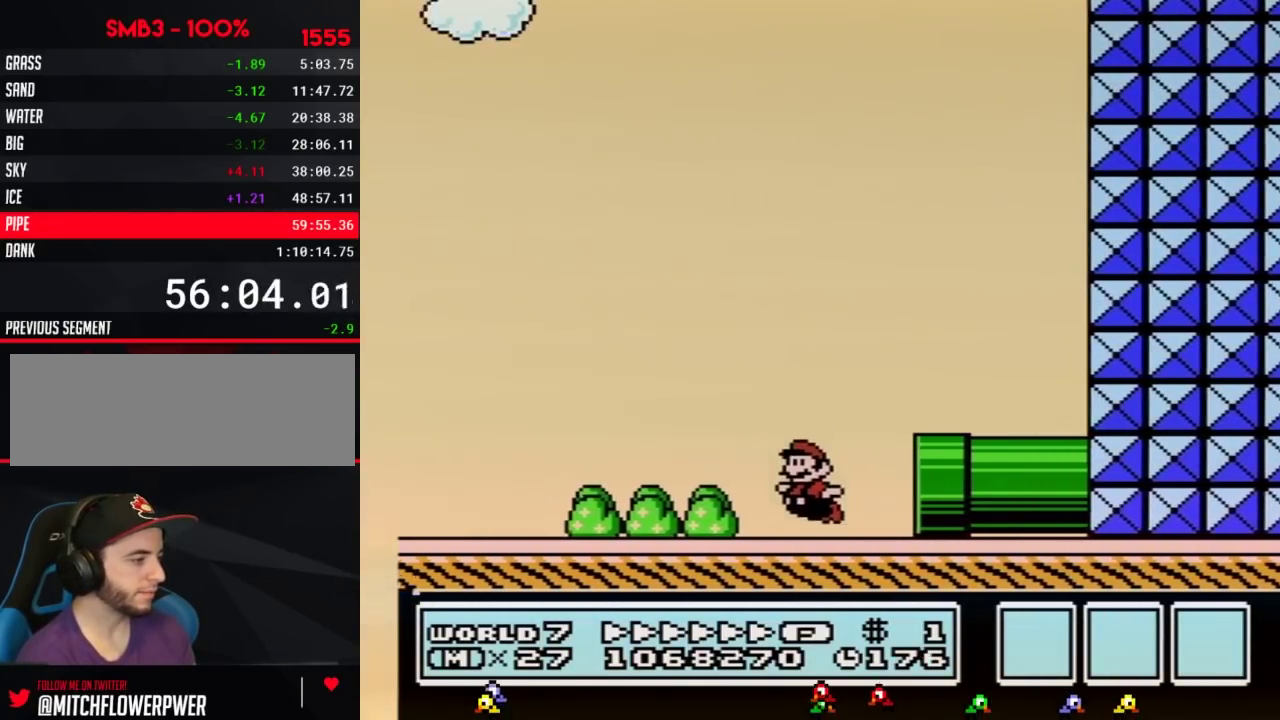
{"buttons": ["B", "DPAD_LEFT"], "events": []}
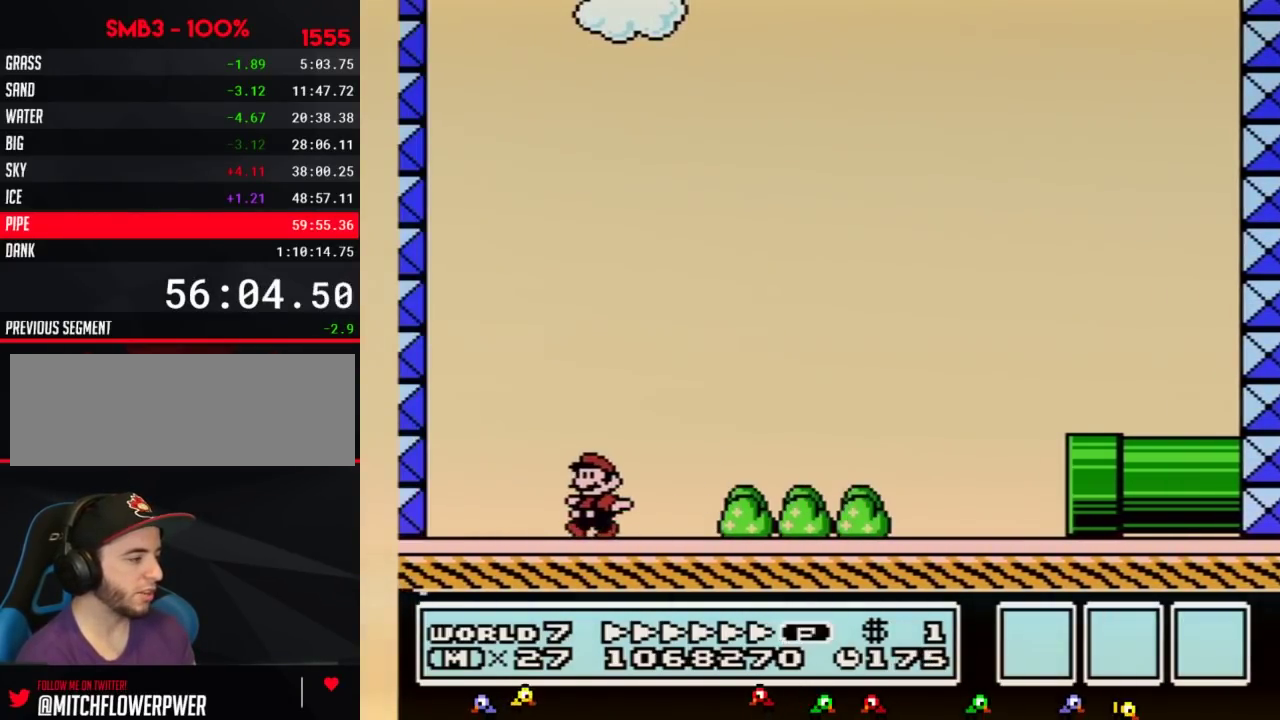
{"buttons": ["B", "DPAD_RIGHT"], "events": [[250, "A", "down"], [300, "DPAD_LEFT", "up"], [300, "DPAD_RIGHT", "down"], [467, "A", "up"]]}
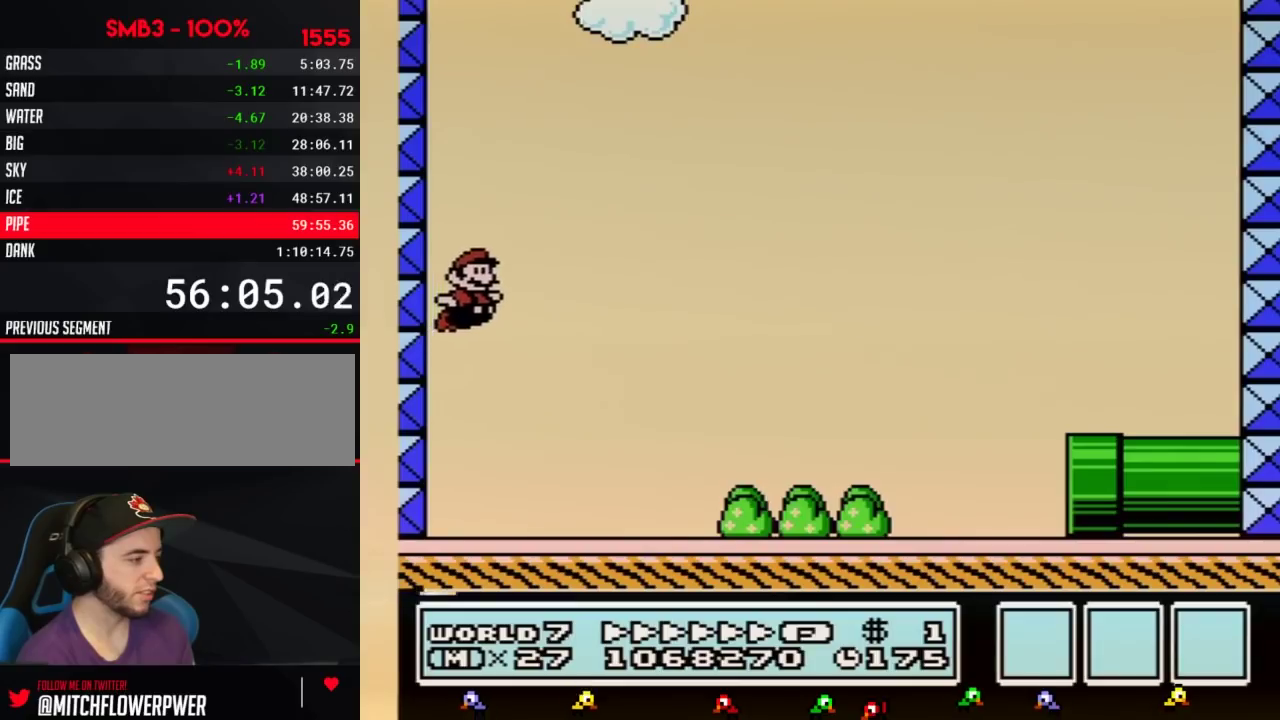
{"buttons": ["B", "DPAD_RIGHT"], "events": []}
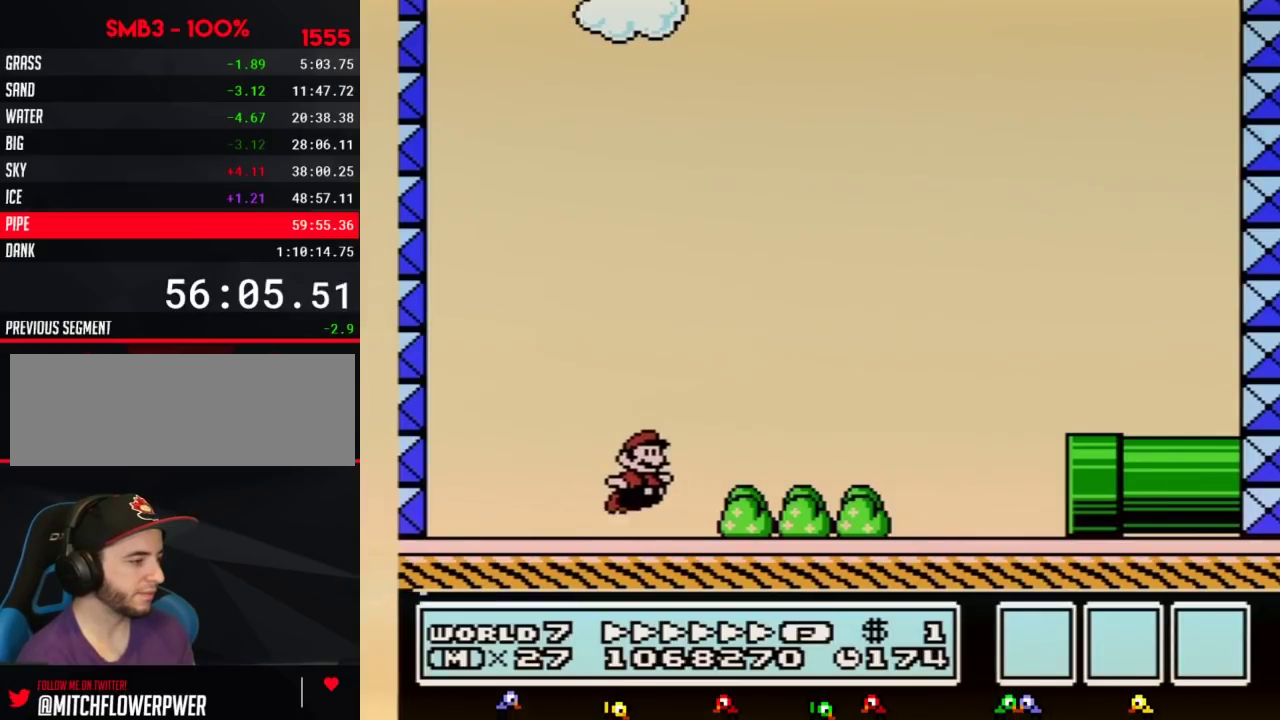
{"buttons": ["B", "DPAD_RIGHT"], "events": [[50, "A", "down"], [317, "A", "up"]]}
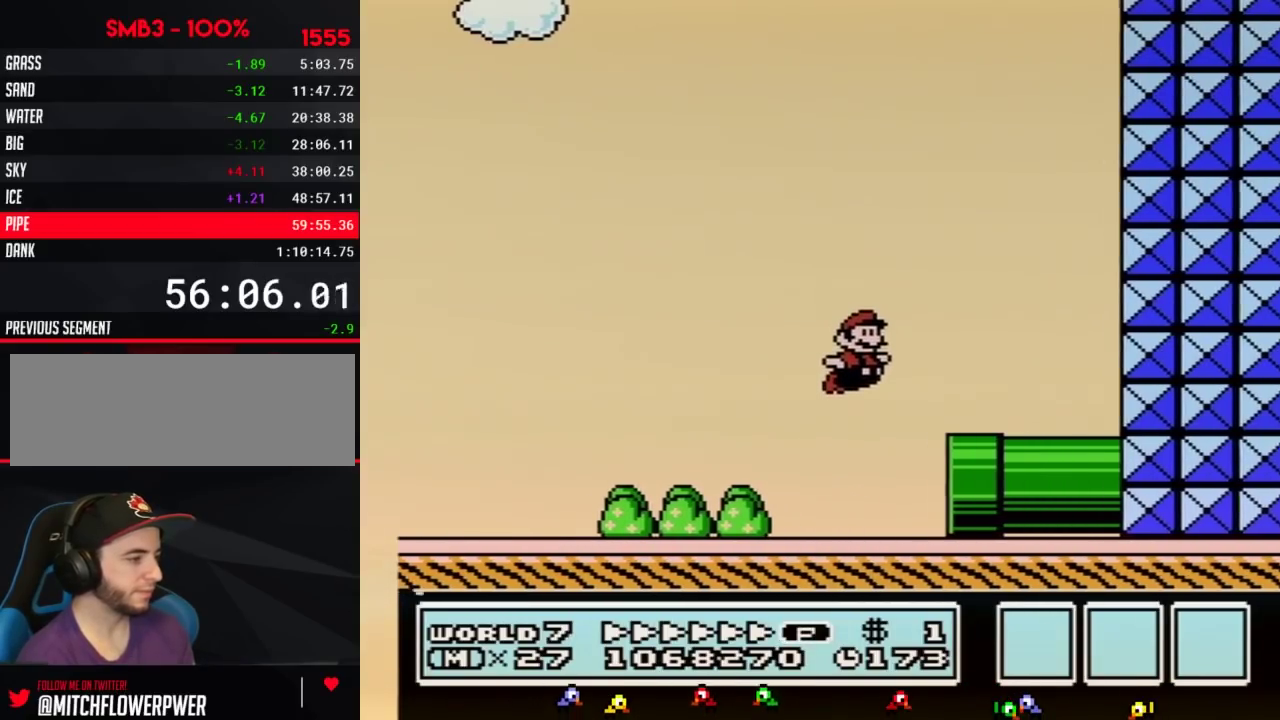
{"buttons": ["B", "DPAD_LEFT"], "events": [[183, "DPAD_DOWN", "down"], [183, "DPAD_RIGHT", "up"], [283, "DPAD_DOWN", "up"], [283, "DPAD_LEFT", "down"]]}
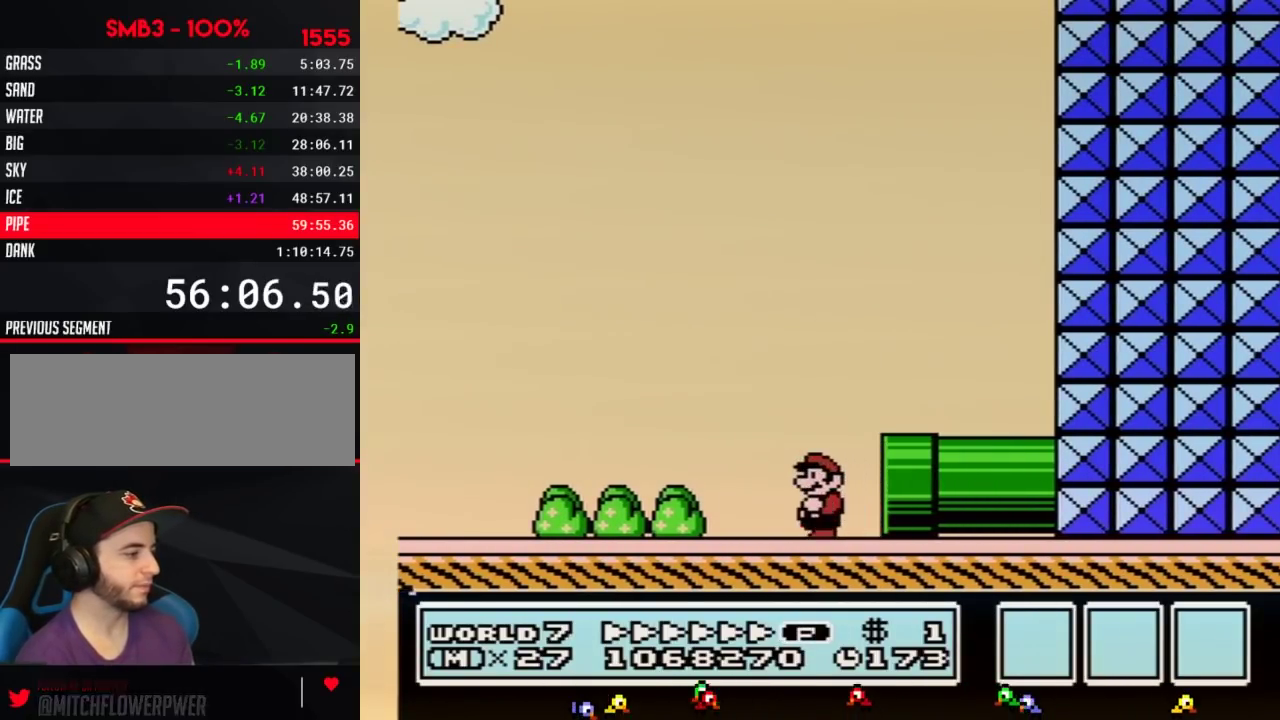
{"buttons": ["B", "DPAD_LEFT"], "events": []}